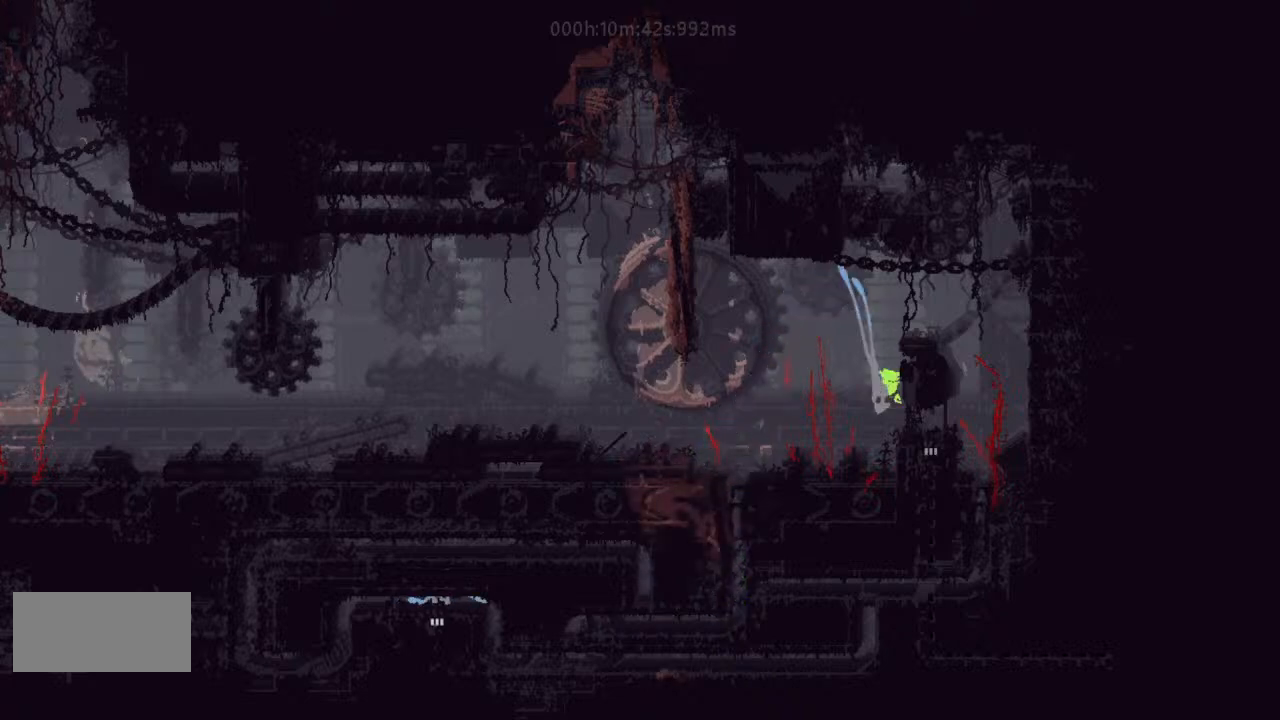
Gameplay with keyboard and mouse; each line is a JSON object with the keys held at the frame after it. "events" lists presses ("down") and releases ("up") of "down", "g", "j", "left", "r", "right", "t" and "up" between this image and that frame as [ms after this image, input, new state], when the widget could be followed in between. No other keys are recorded. Mouse buttons are not recorded. Not read: mouse_move.
{"keys": ["down", "right"], "events": [[200, "down", "down"], [200, "right", "up"], [467, "right", "down"]]}
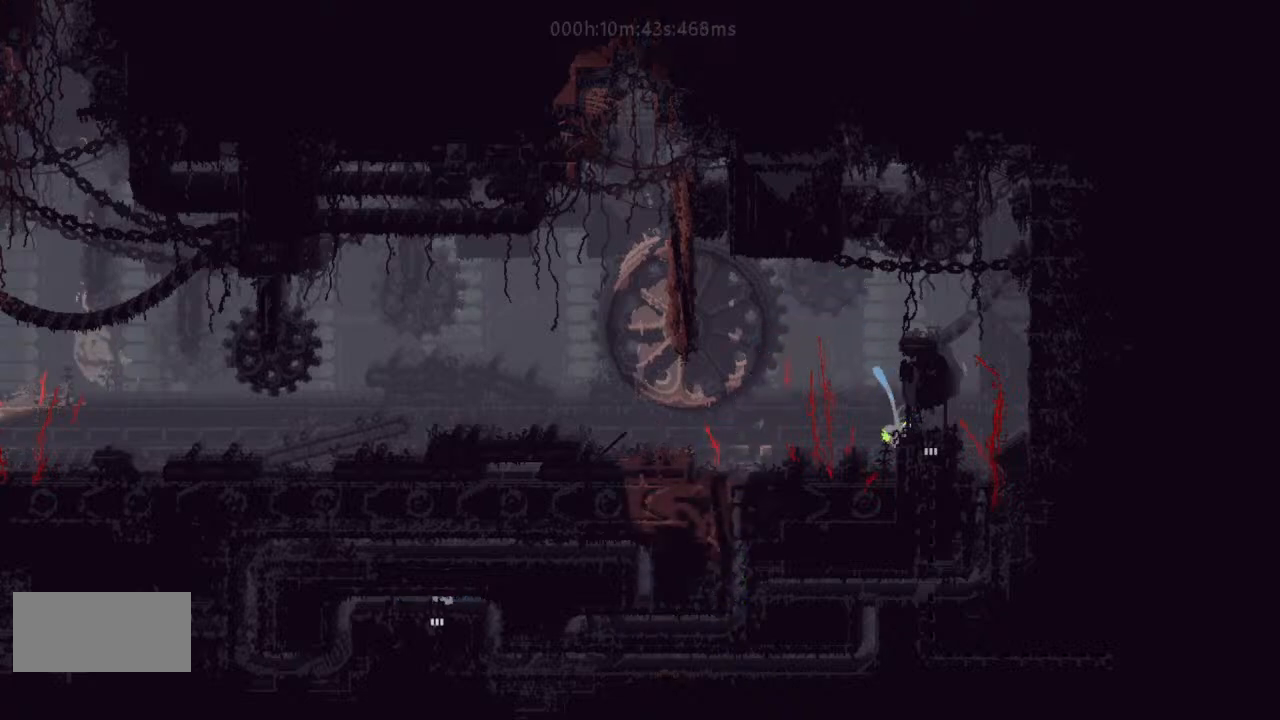
{"keys": ["j", "right", "up"], "events": [[133, "right", "up"], [167, "right", "down"], [233, "down", "up"], [400, "j", "down"], [500, "up", "down"]]}
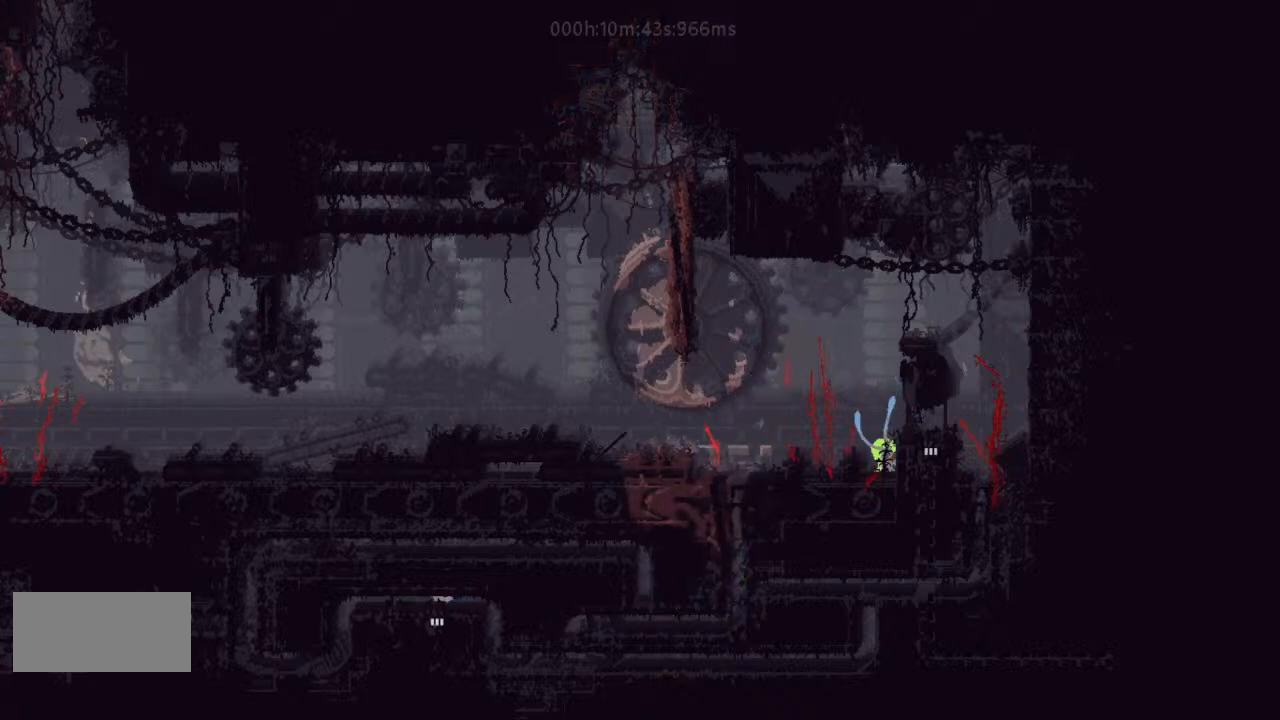
{"keys": ["right"], "events": [[33, "j", "up"], [67, "up", "up"], [300, "left", "down"], [300, "right", "up"], [333, "left", "up"], [467, "right", "down"]]}
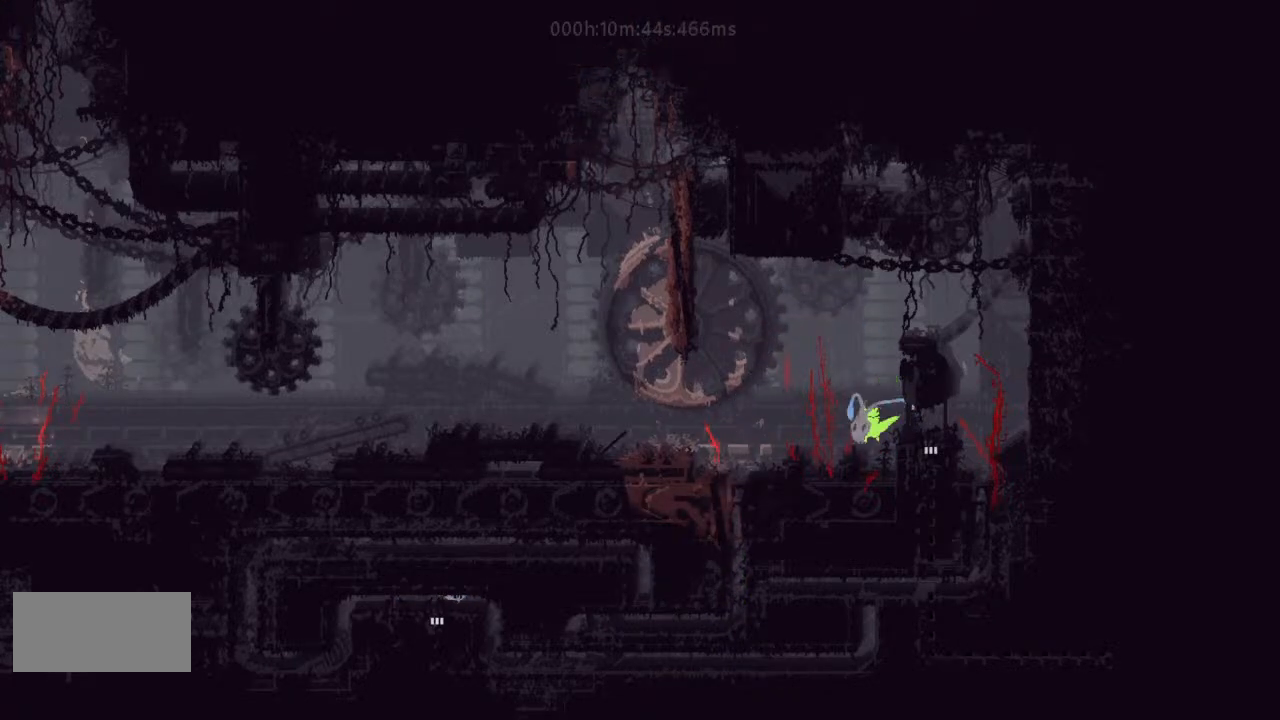
{"keys": ["right"], "events": [[200, "j", "down"], [300, "j", "up"]]}
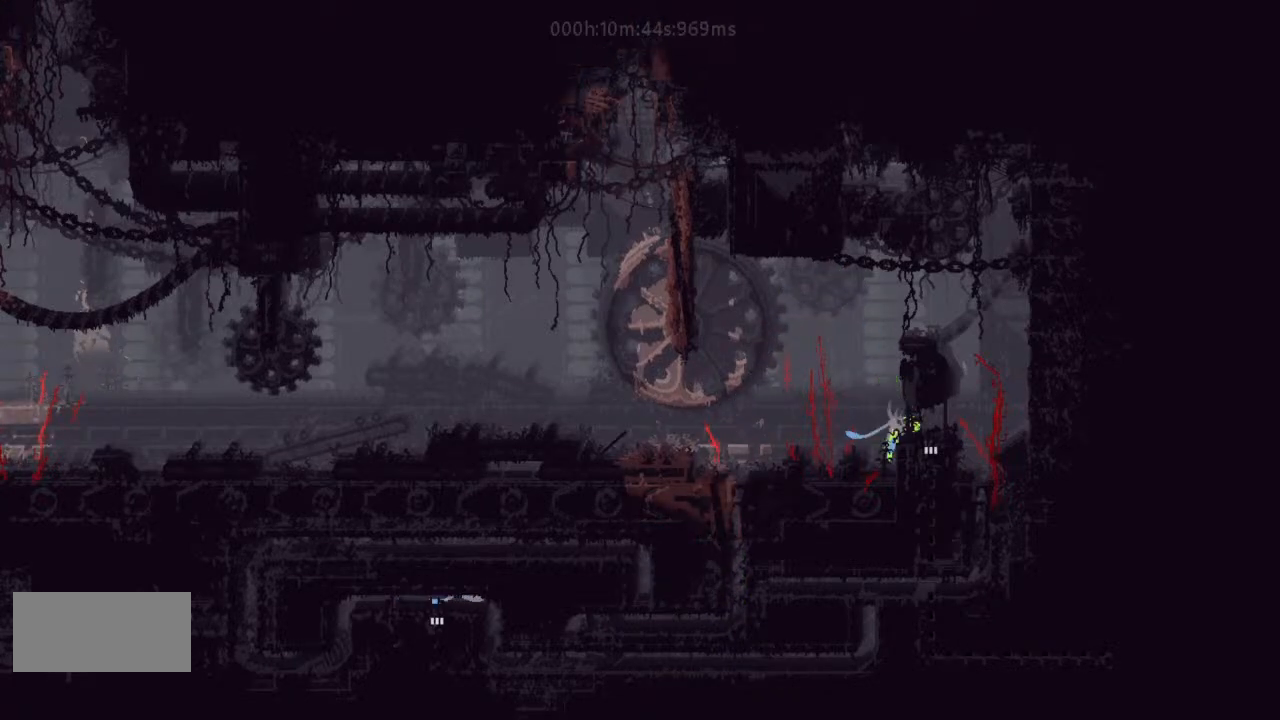
{"keys": ["right"], "events": [[133, "down", "down"], [133, "right", "up"], [467, "right", "down"], [500, "down", "up"]]}
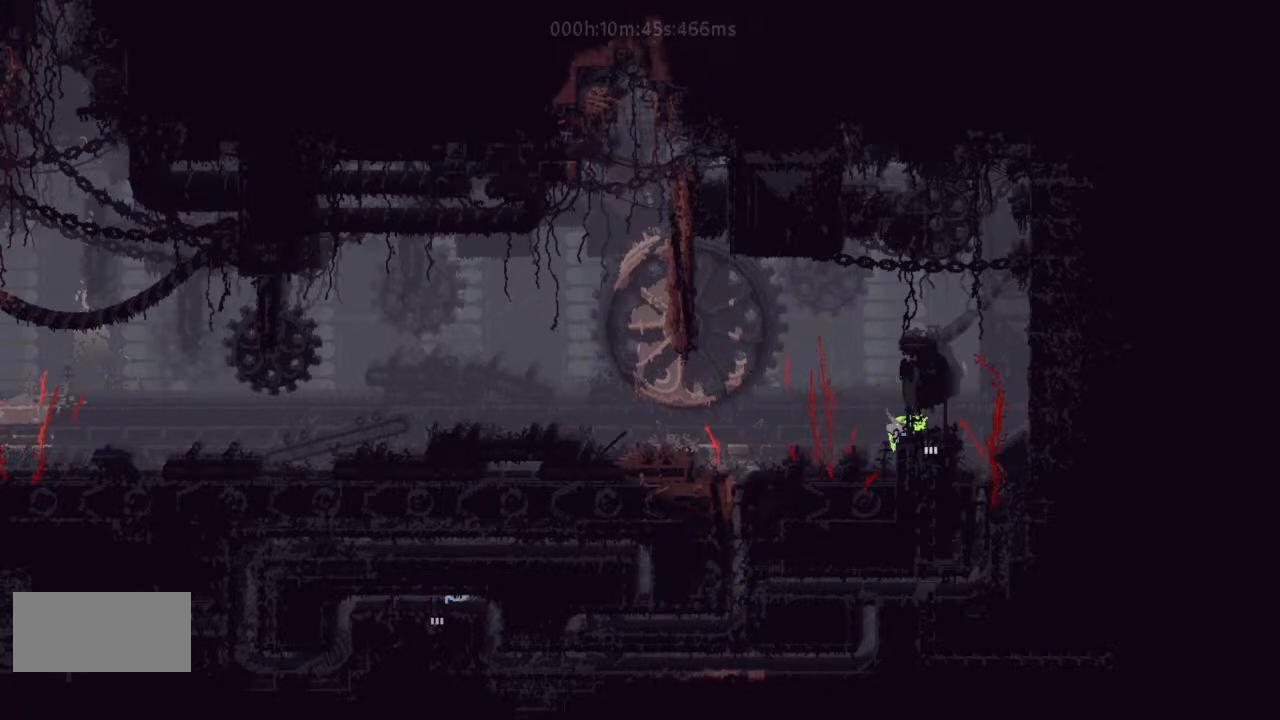
{"keys": ["down"], "events": [[167, "down", "down"], [200, "right", "up"]]}
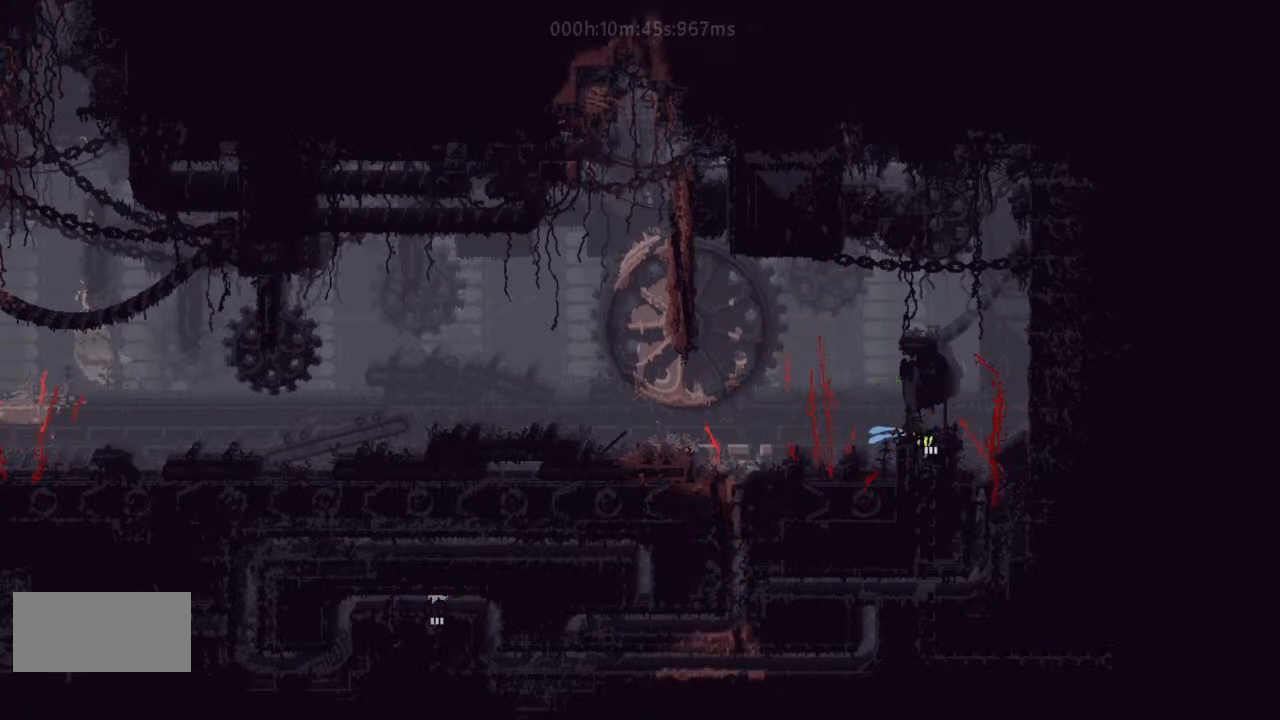
{"keys": ["down"], "events": []}
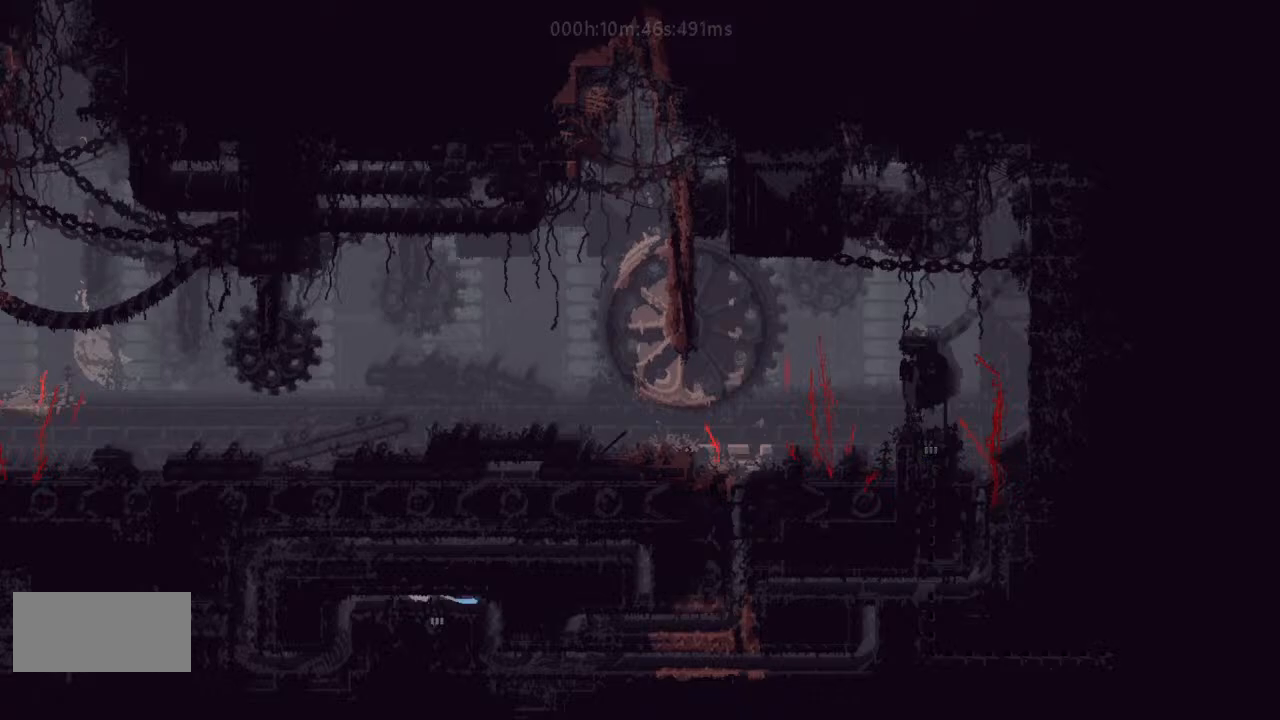
{"keys": ["down"], "events": []}
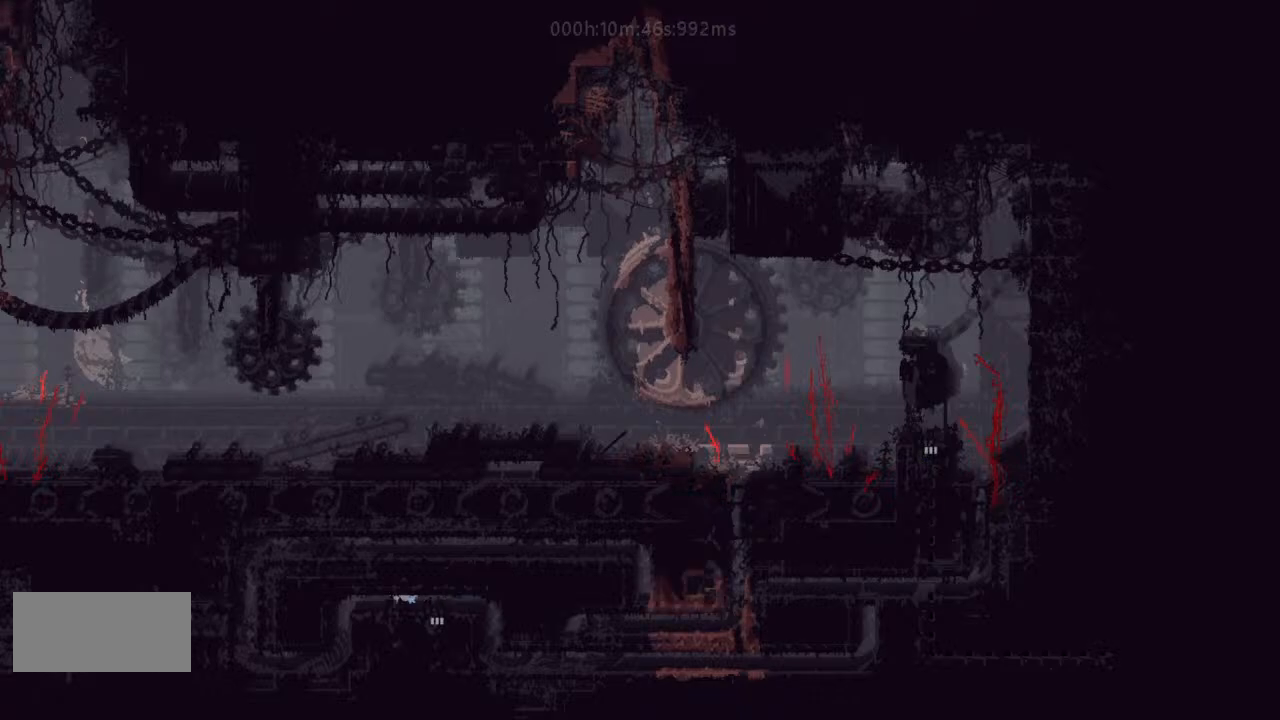
{"keys": ["down"], "events": []}
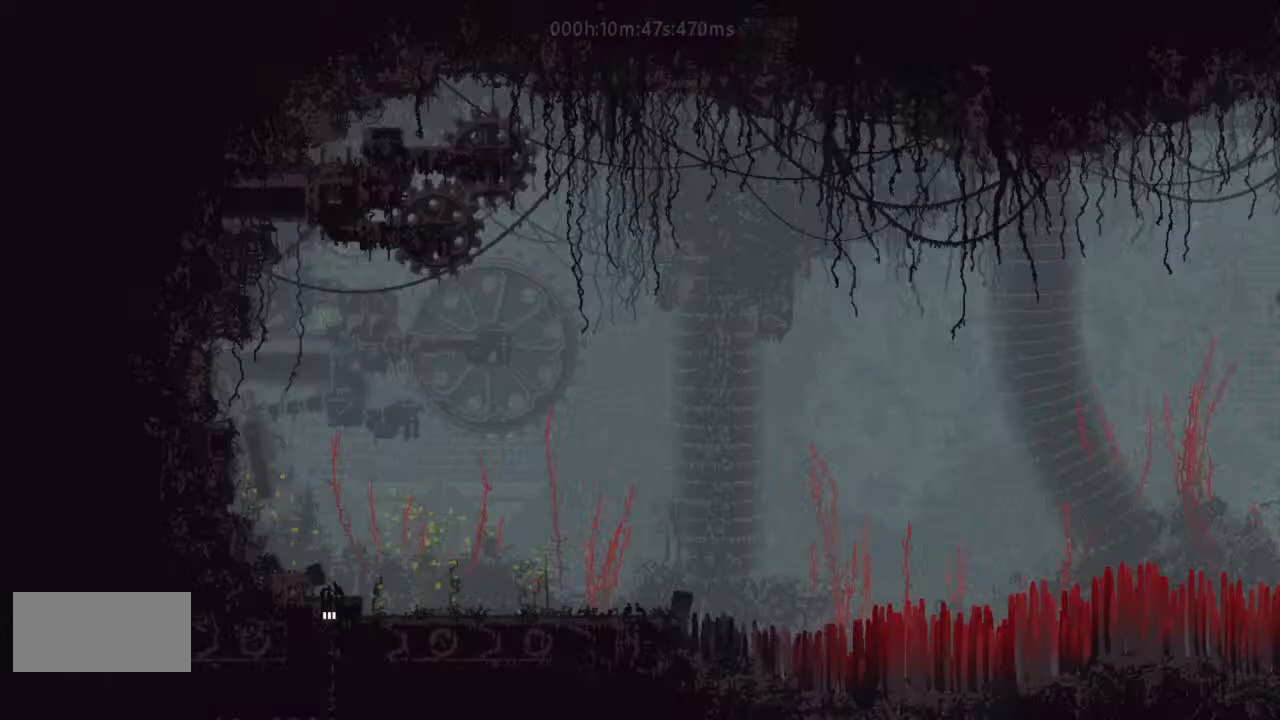
{"keys": ["down"], "events": []}
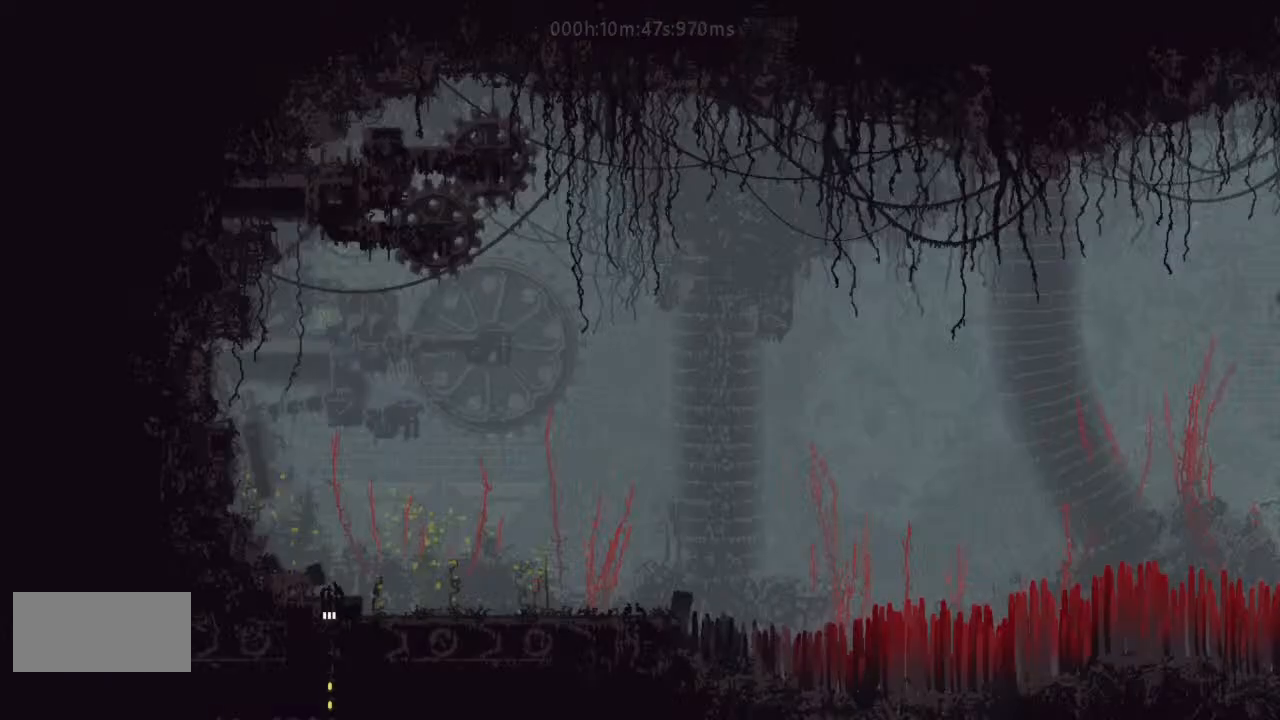
{"keys": ["right"], "events": [[233, "down", "up"], [233, "right", "down"], [233, "up", "down"], [467, "up", "up"]]}
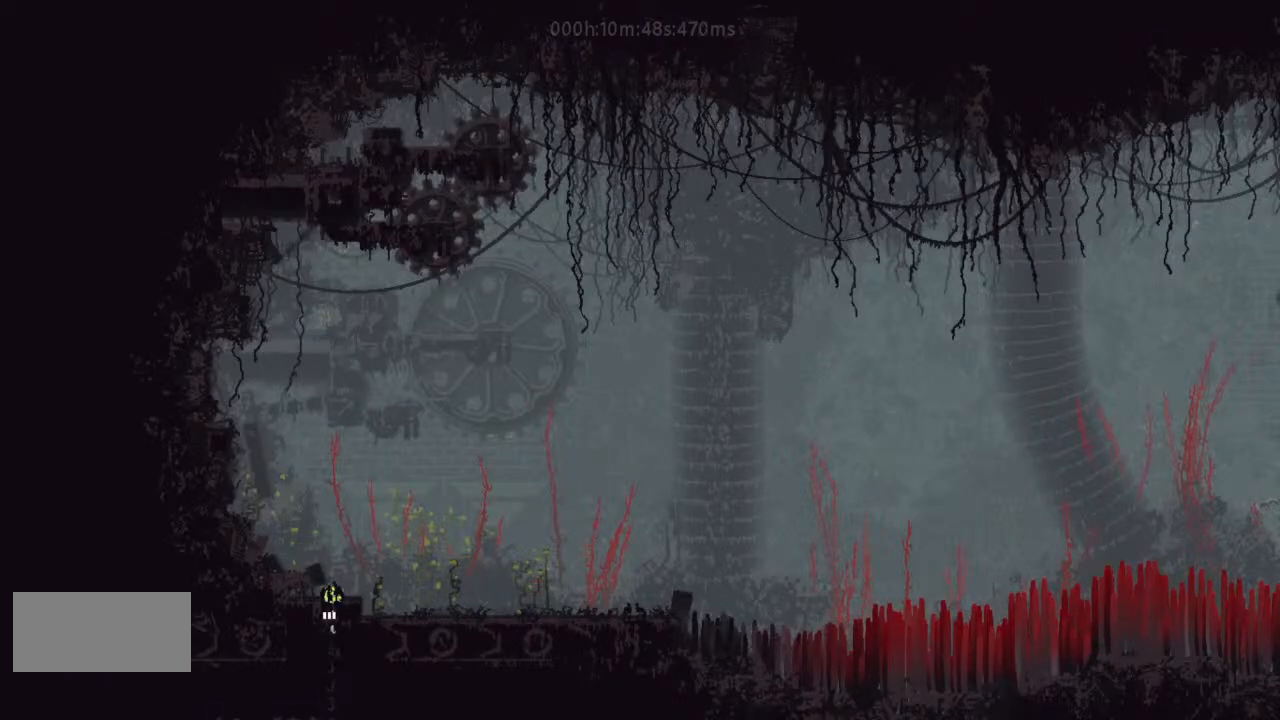
{"keys": ["right"], "events": [[233, "up", "down"], [300, "up", "up"]]}
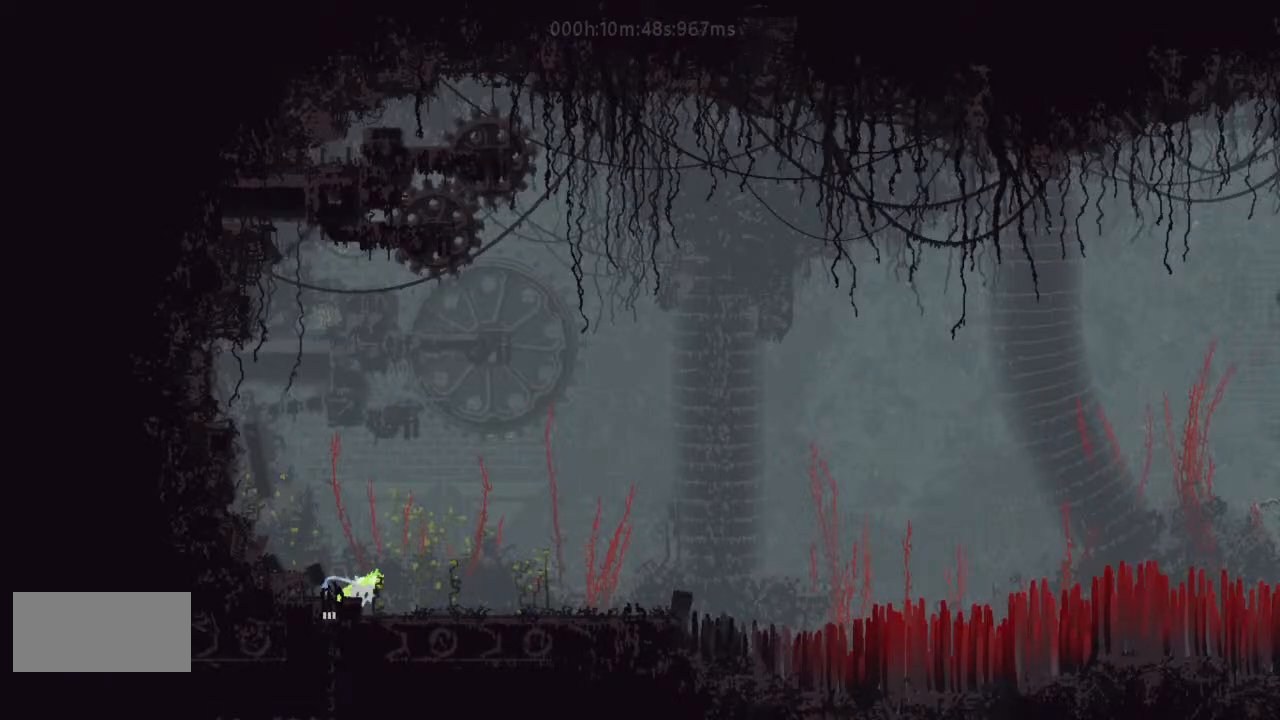
{"keys": ["right"], "events": []}
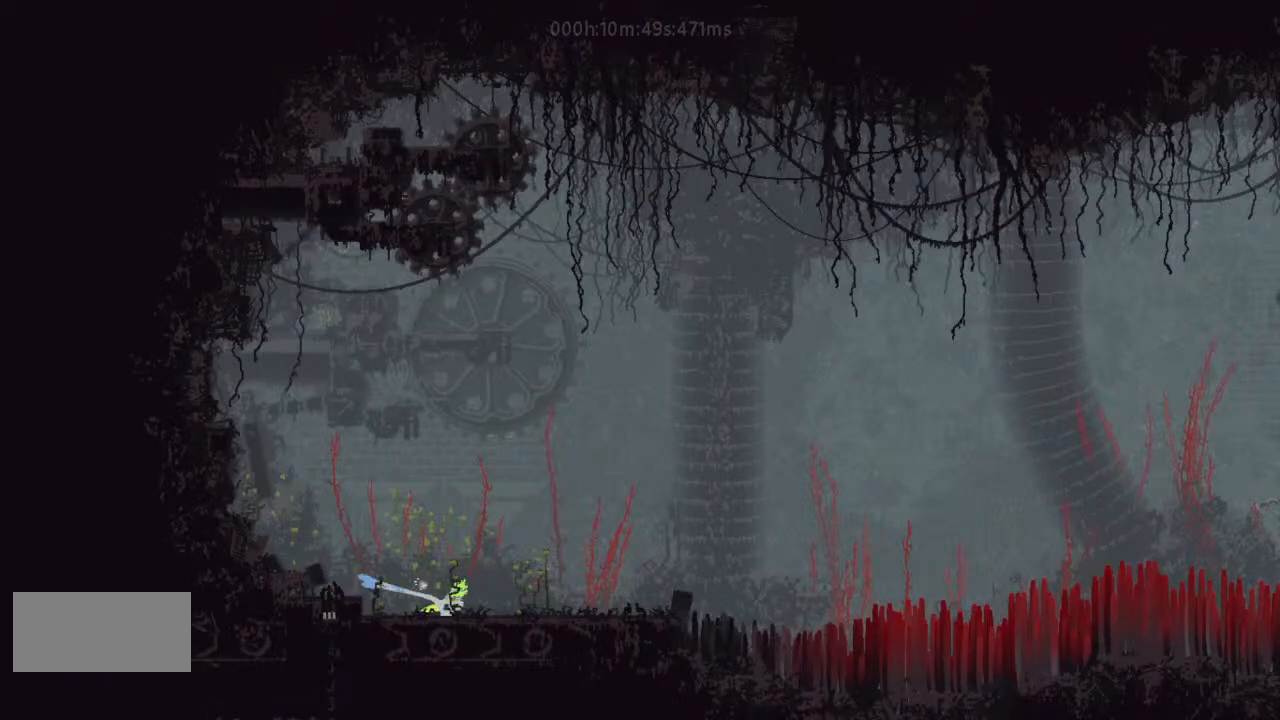
{"keys": ["j"], "events": [[167, "left", "down"], [167, "right", "up"], [200, "j", "down"], [467, "left", "up"]]}
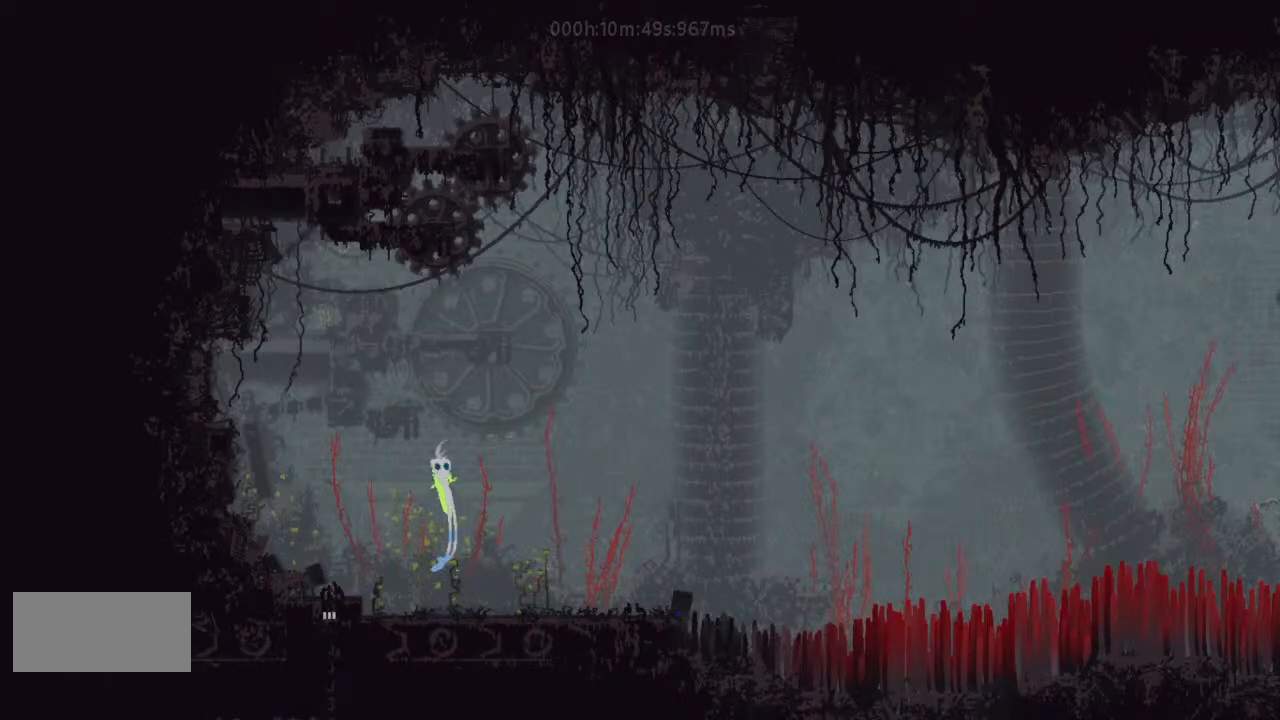
{"keys": ["right", "up"], "events": [[33, "left", "down"], [133, "left", "up"], [167, "right", "down"], [167, "up", "down"], [300, "j", "up"], [367, "j", "down"], [467, "j", "up"]]}
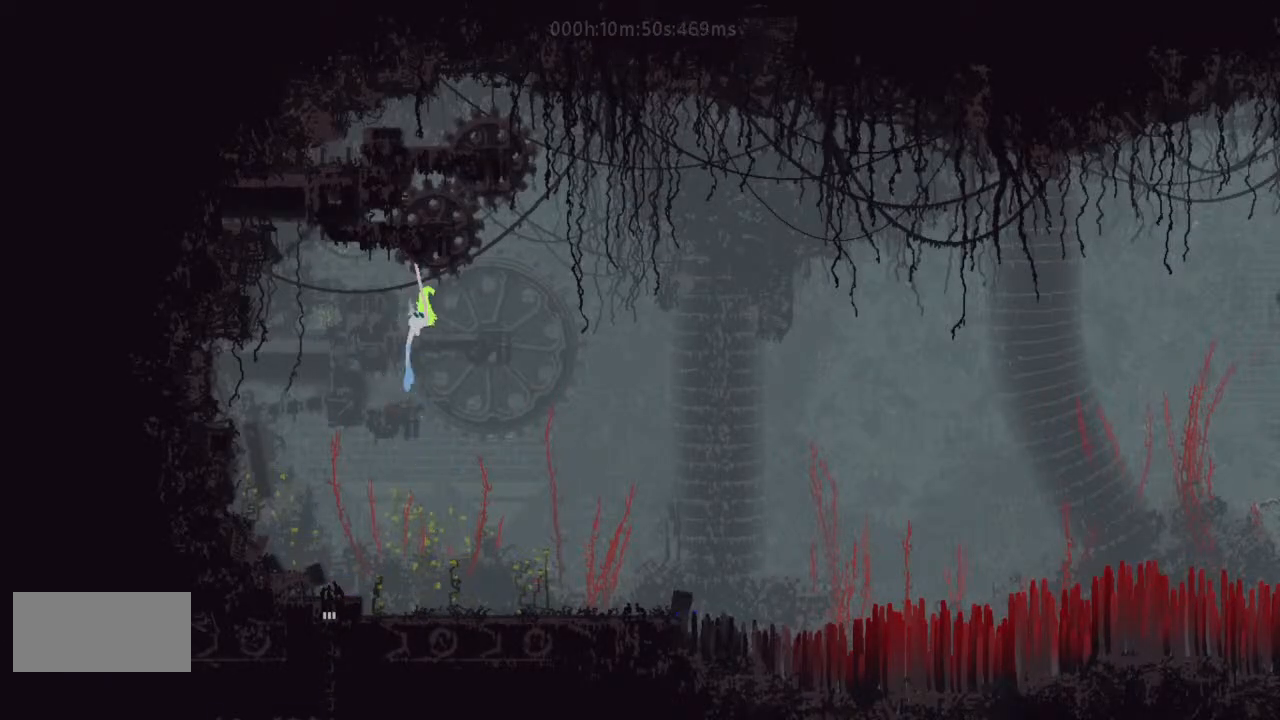
{"keys": ["j", "right", "up"], "events": [[67, "j", "down"], [167, "j", "up"], [233, "j", "down"], [367, "j", "up"], [400, "j", "down"]]}
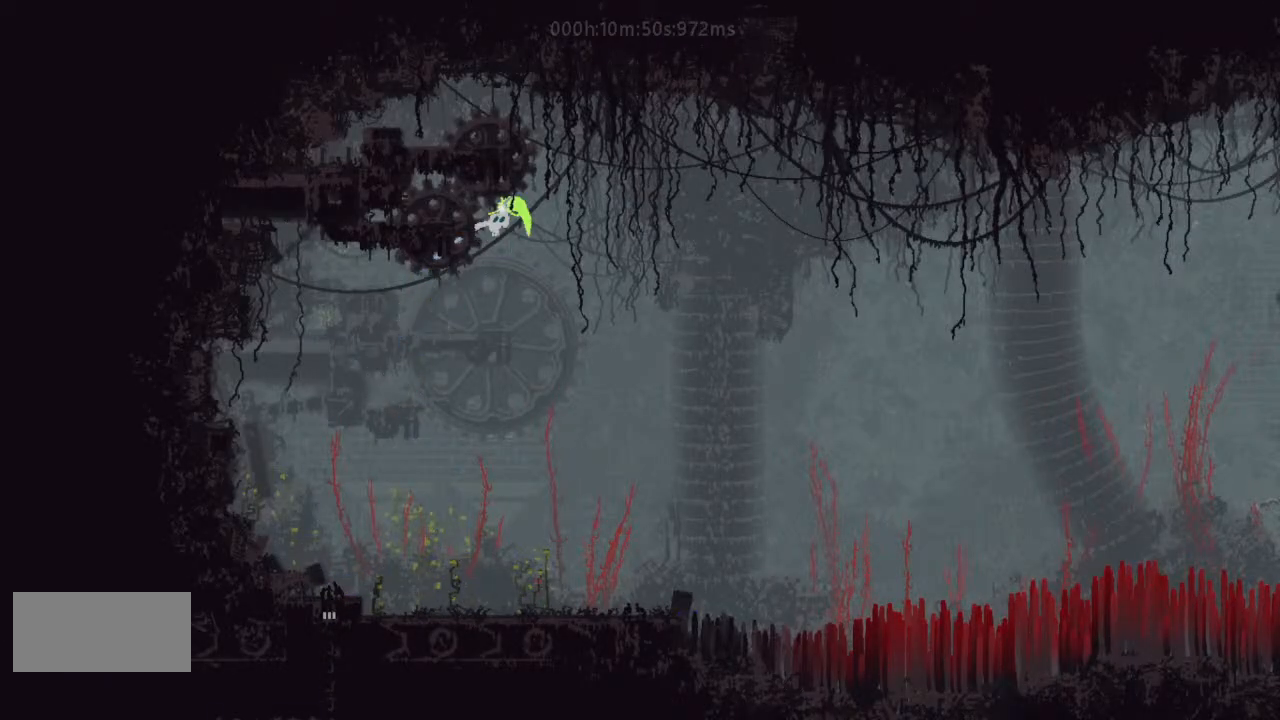
{"keys": ["right"], "events": [[33, "j", "up"], [200, "up", "up"]]}
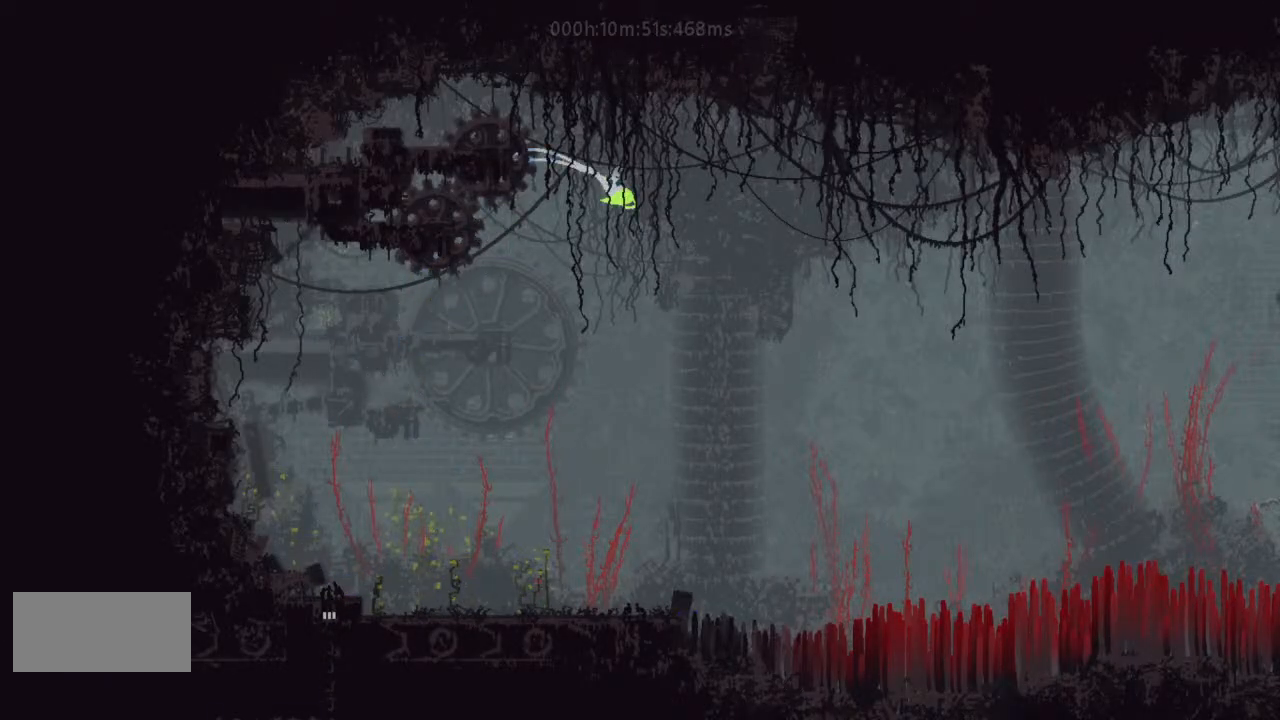
{"keys": ["j", "right"], "events": [[133, "j", "down"], [367, "j", "up"], [500, "j", "down"]]}
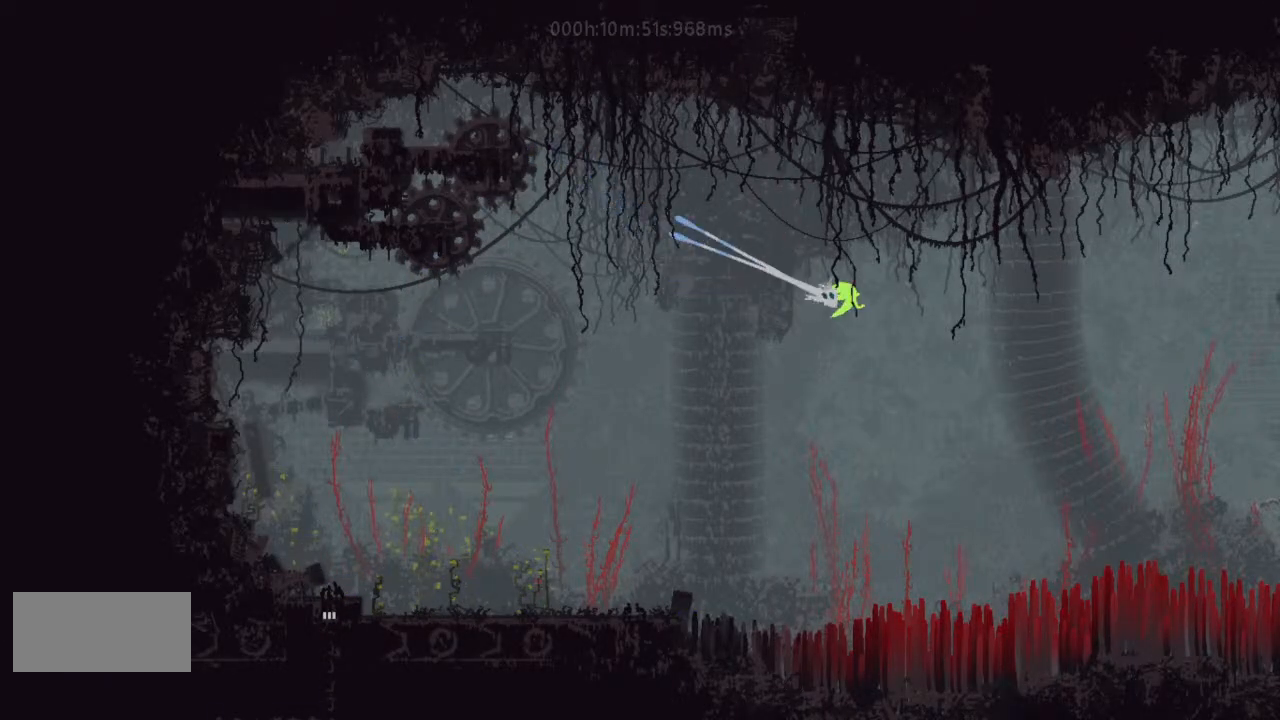
{"keys": ["right"], "events": [[300, "j", "up"]]}
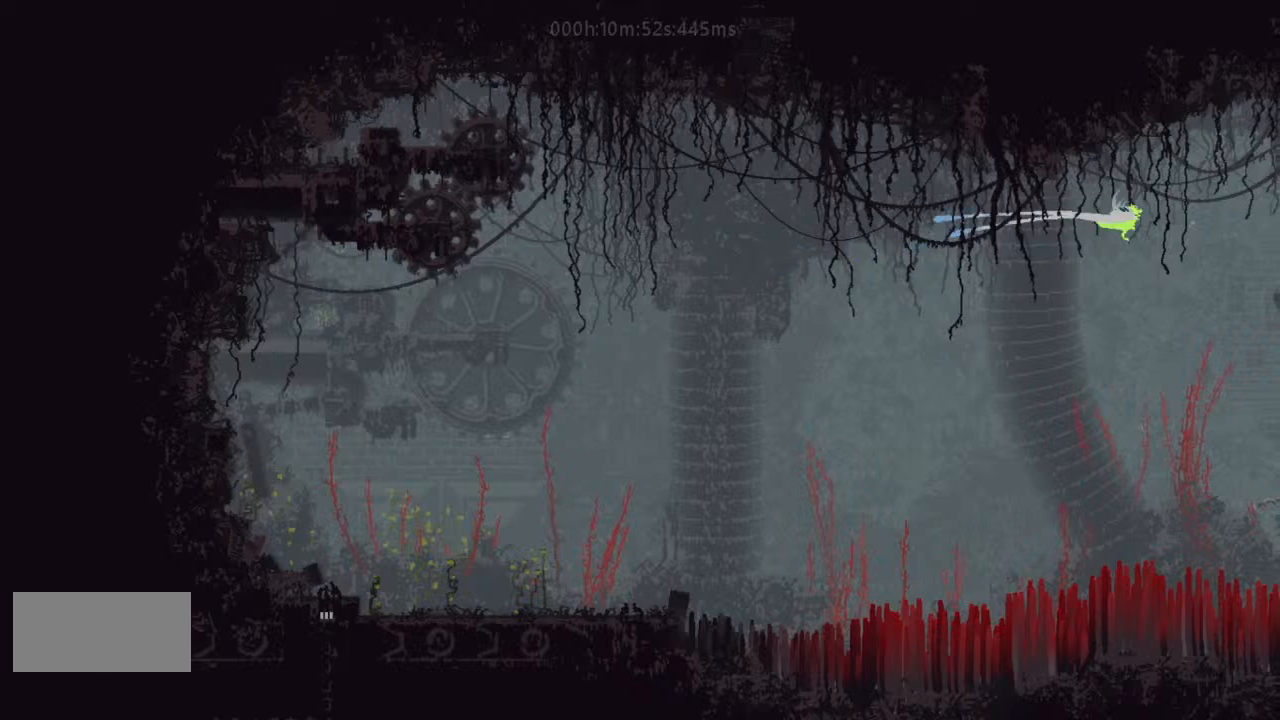
{"keys": ["j", "right"], "events": [[133, "j", "down"], [233, "j", "up"], [333, "j", "down"]]}
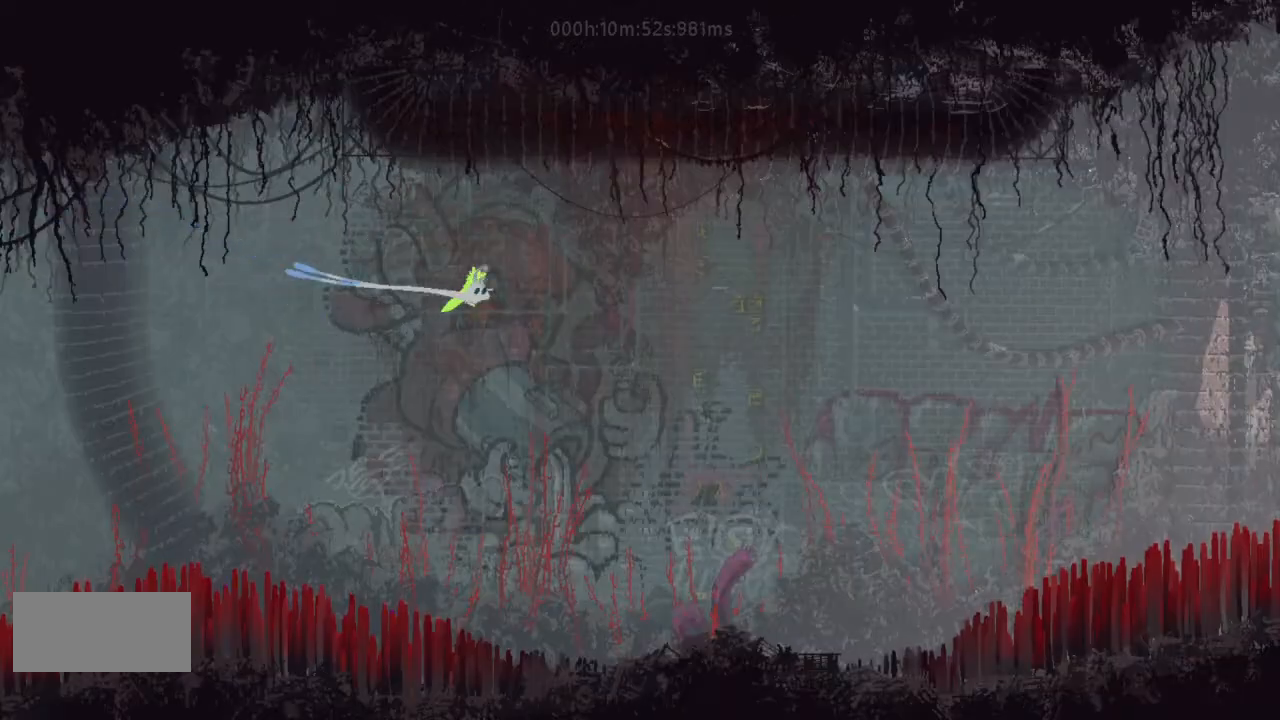
{"keys": ["right"], "events": [[33, "j", "up"], [400, "j", "down"], [500, "j", "up"]]}
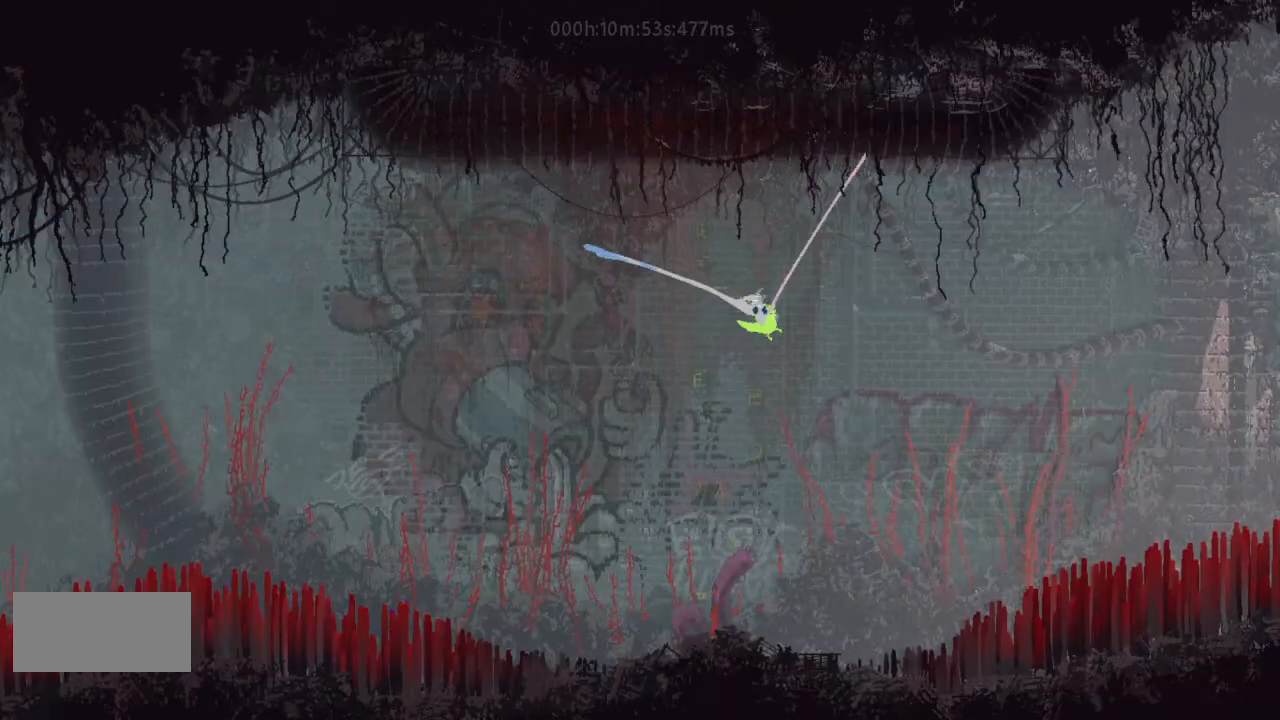
{"keys": ["j", "right", "up"], "events": [[67, "j", "down"], [200, "j", "up"], [200, "up", "down"], [233, "j", "down"], [333, "j", "up"], [367, "j", "down"], [467, "j", "up"], [500, "j", "down"]]}
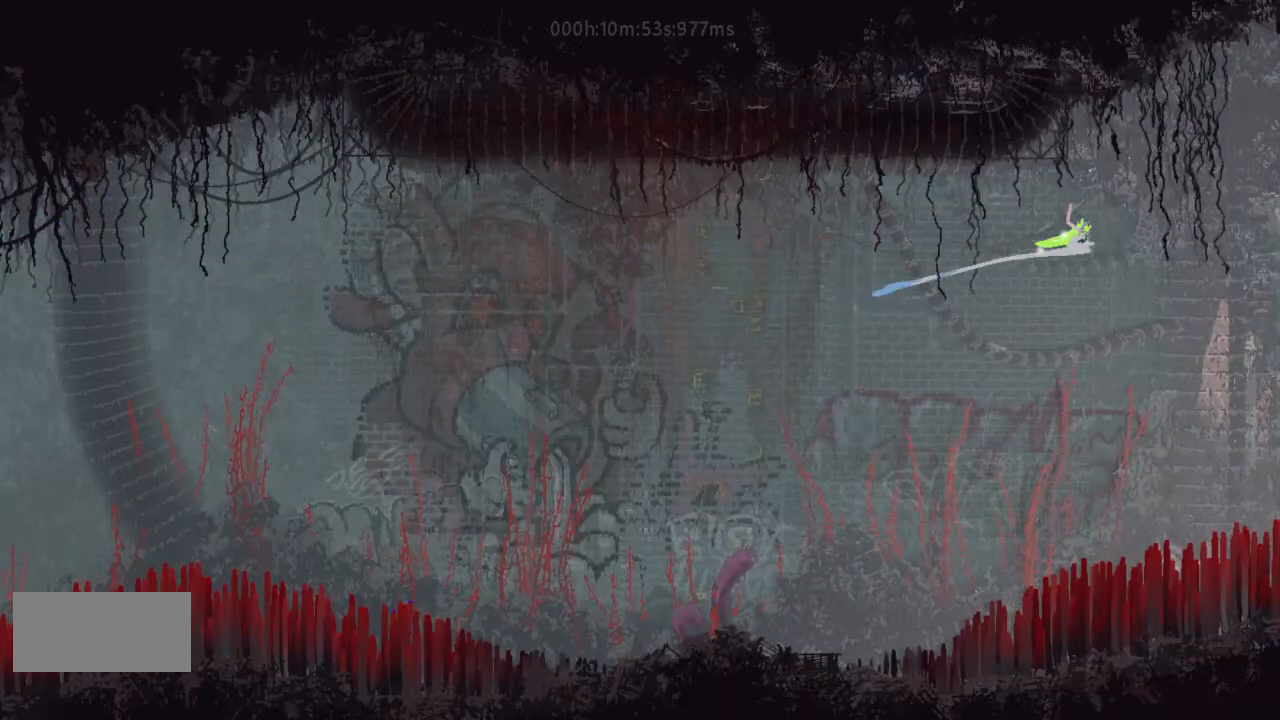
{"keys": ["j", "right", "up"], "events": [[67, "j", "up"], [200, "j", "down"], [333, "j", "up"], [367, "j", "down"], [467, "j", "up"], [500, "j", "down"]]}
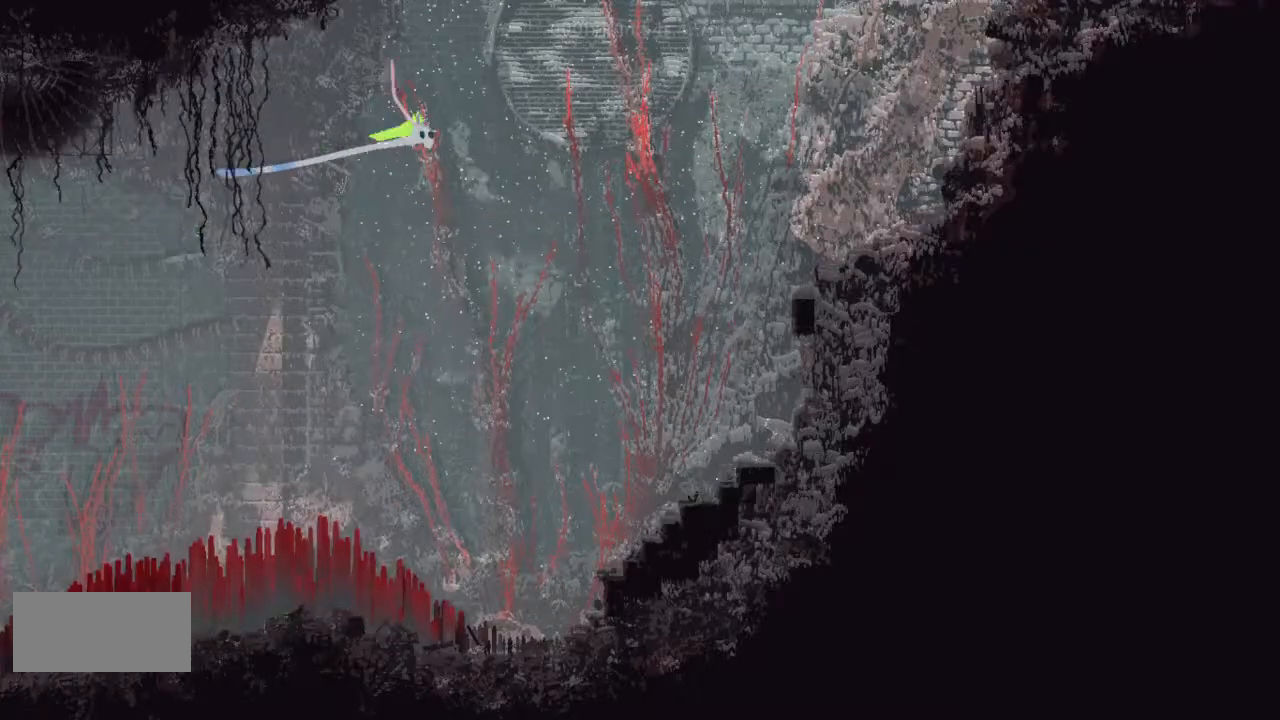
{"keys": ["r", "right"], "events": [[33, "j", "up"], [133, "j", "down"], [167, "j", "up"], [233, "j", "down"], [333, "r", "down"], [333, "up", "up"], [367, "j", "up"]]}
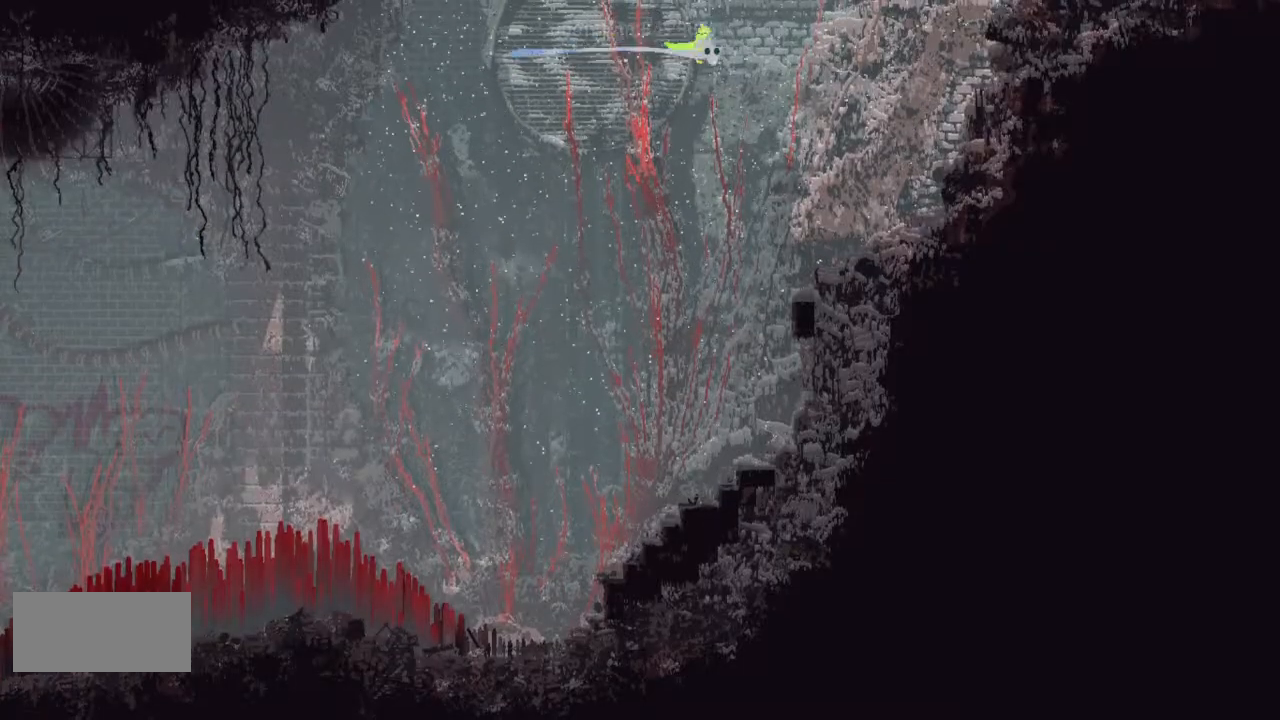
{"keys": ["j", "r", "right"], "events": [[467, "j", "down"]]}
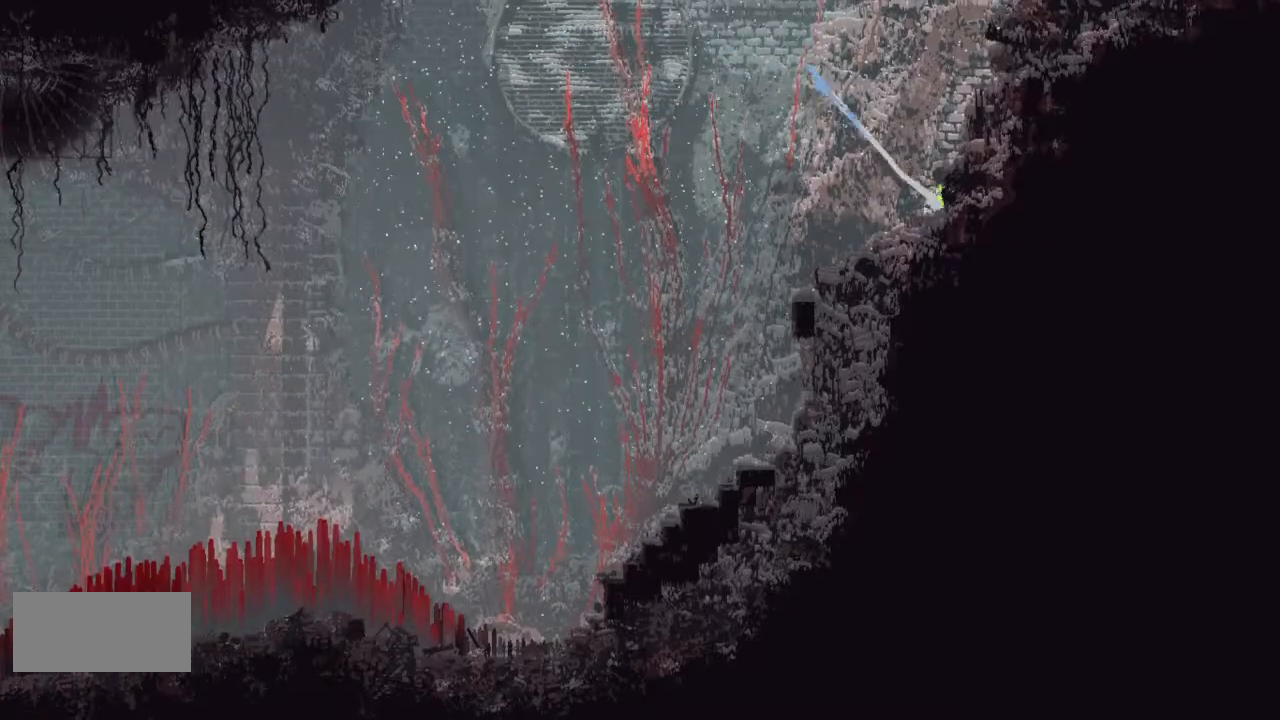
{"keys": ["r", "right"], "events": [[333, "j", "up"]]}
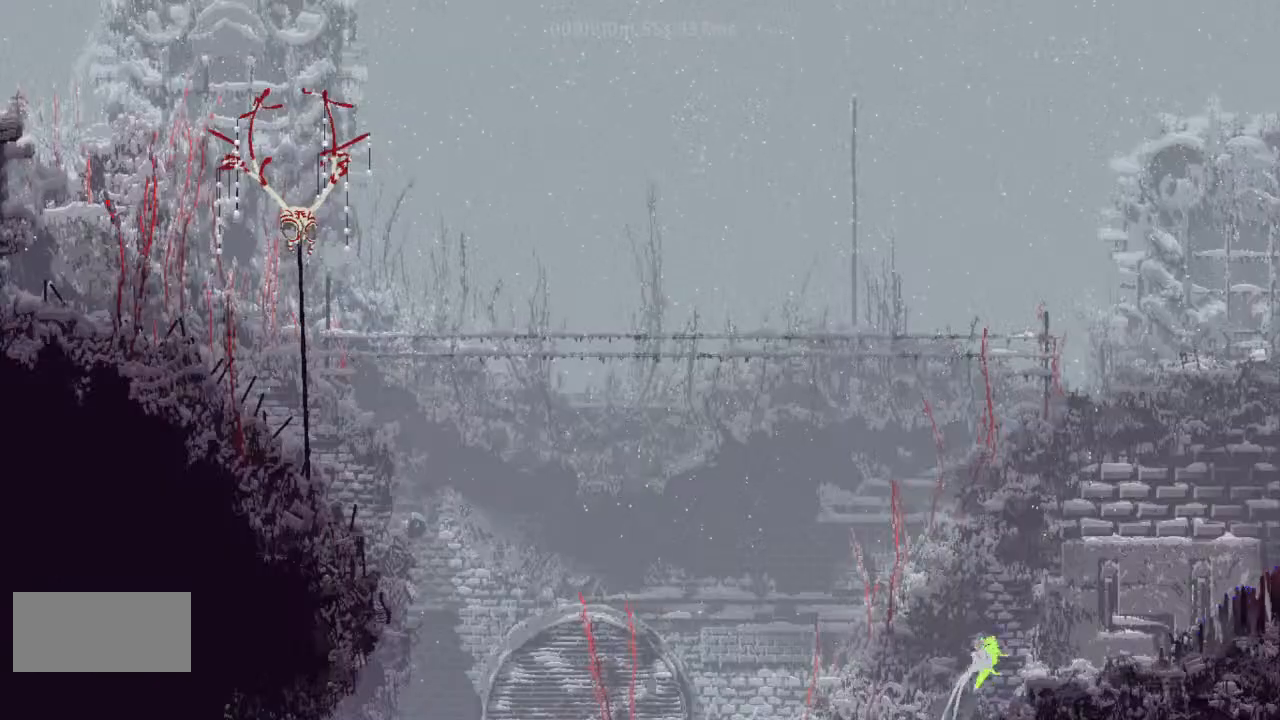
{"keys": ["j", "r", "right"], "events": [[67, "up", "down"], [200, "up", "up"], [400, "j", "down"]]}